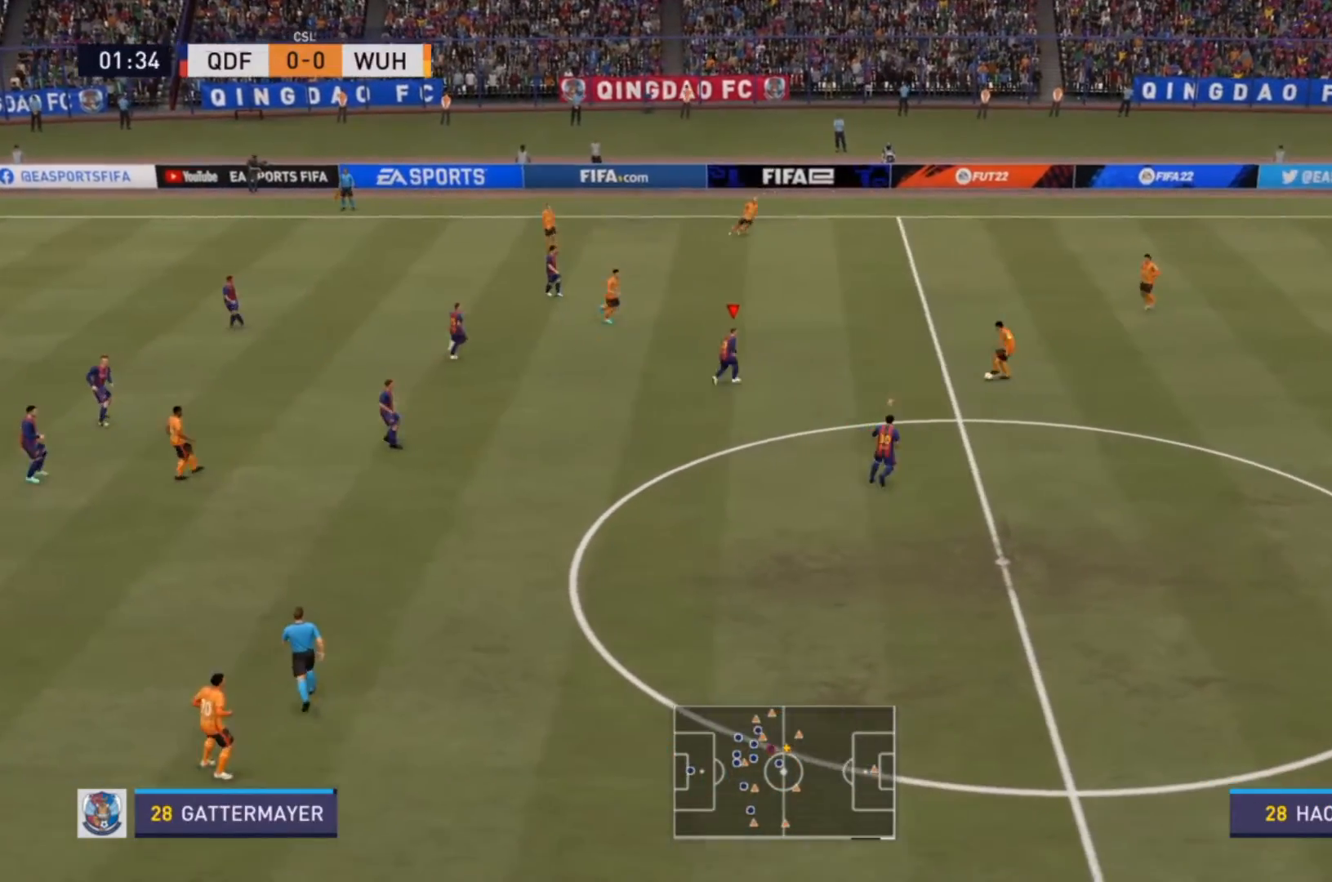
Gameplay with a controller (PlayStation layout); each line is a JSON object with the inputs held at the frame after it (dt_ms = milliseconds from this image to that frame). "events" lists button and stick changes between this image and that frame as [ms after this image, input, new state], when the widget could be followed in between. Not read: L3 R3.
{"dt_ms": 500, "buttons": ["L2", "R2"], "left_stick": "right", "right_stick": "center", "events": [[433, "left_stick", "right"], [500, "L2", "down"]]}
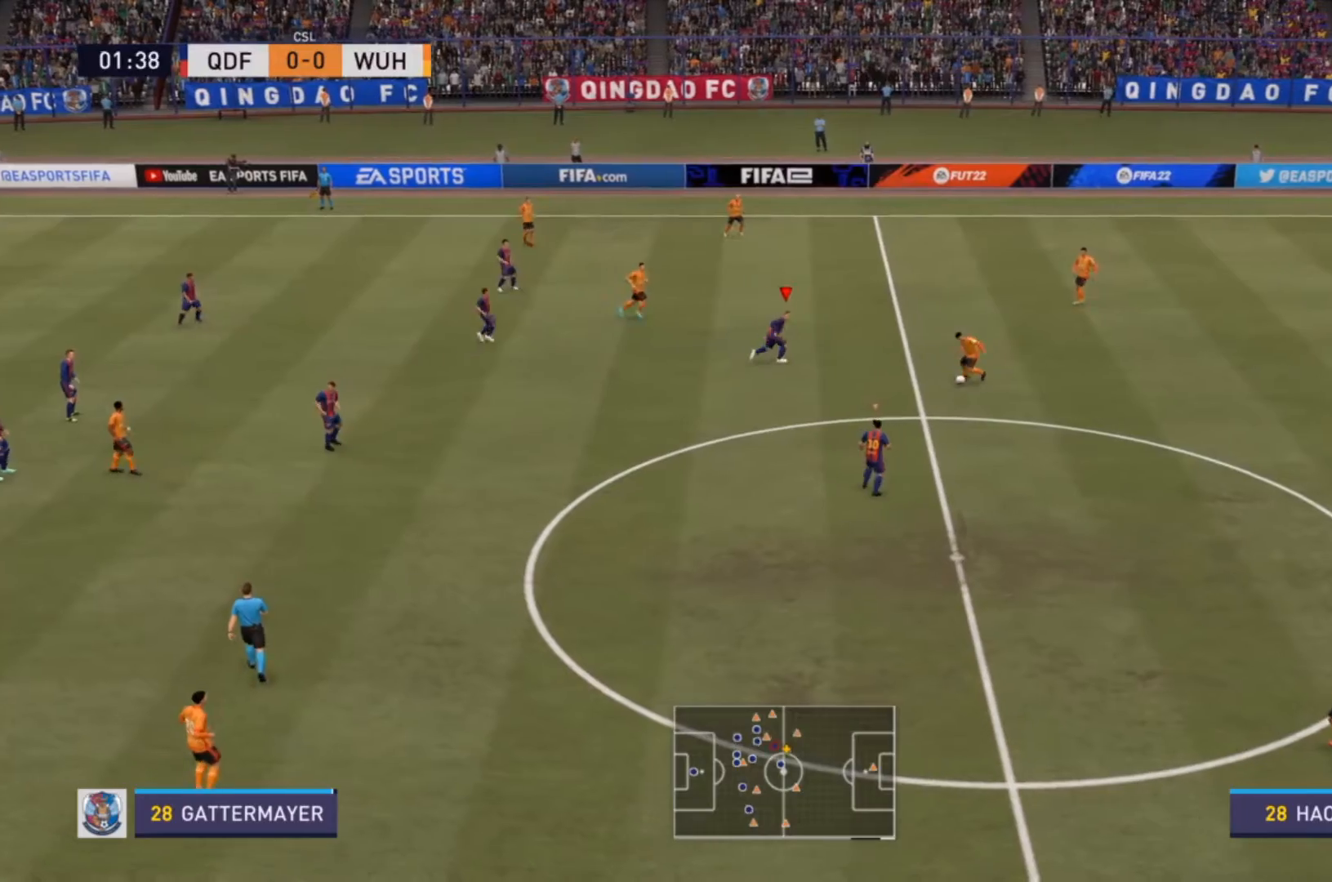
{"dt_ms": 500, "buttons": [], "left_stick": "down-right", "right_stick": "center", "events": [[333, "left_stick", "down-right"], [500, "L2", "up"], [500, "R2", "up"]]}
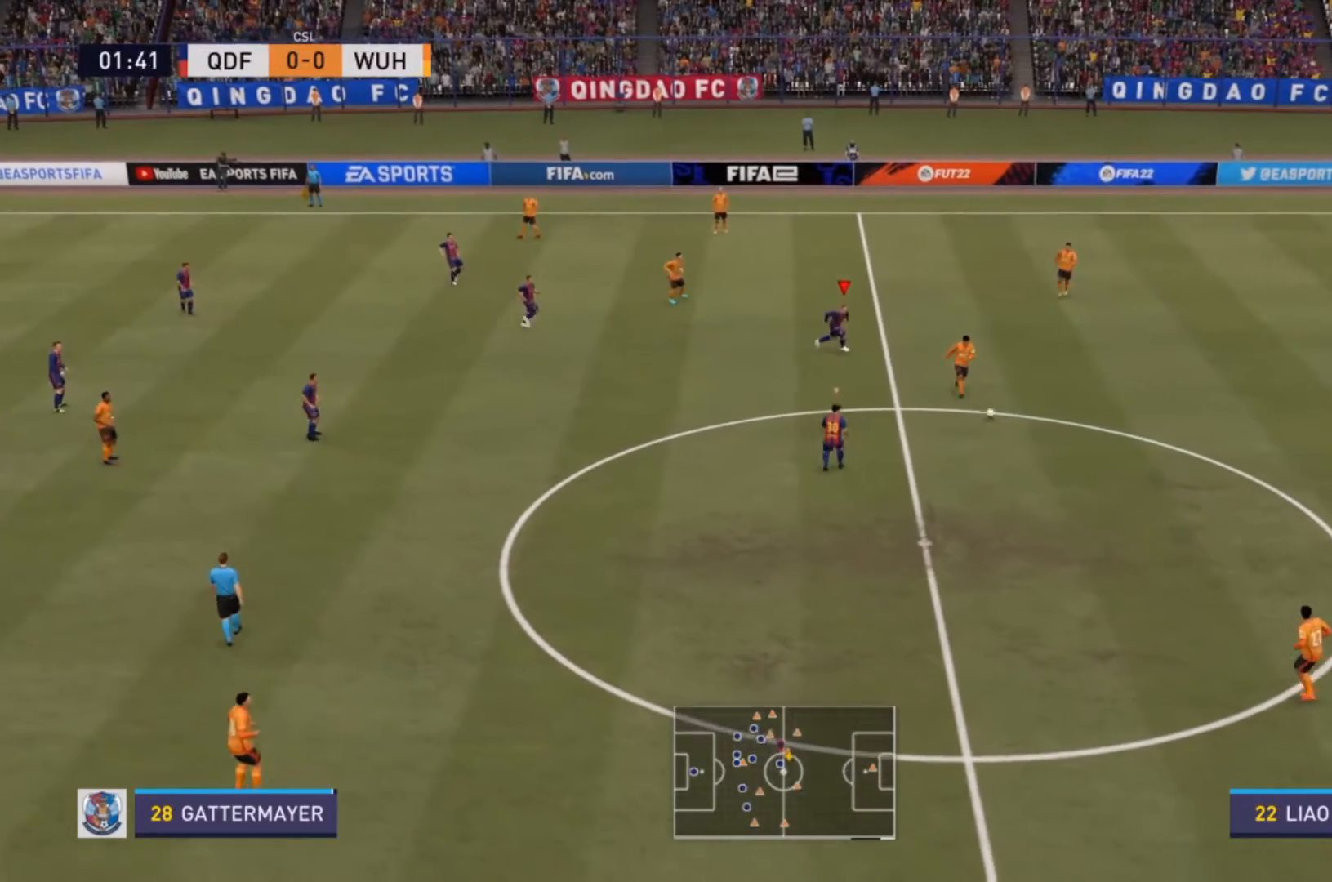
{"dt_ms": 500, "buttons": ["R2"], "left_stick": "down-right", "right_stick": "center", "events": [[67, "L1", "down"], [67, "R2", "down"], [167, "L1", "up"]]}
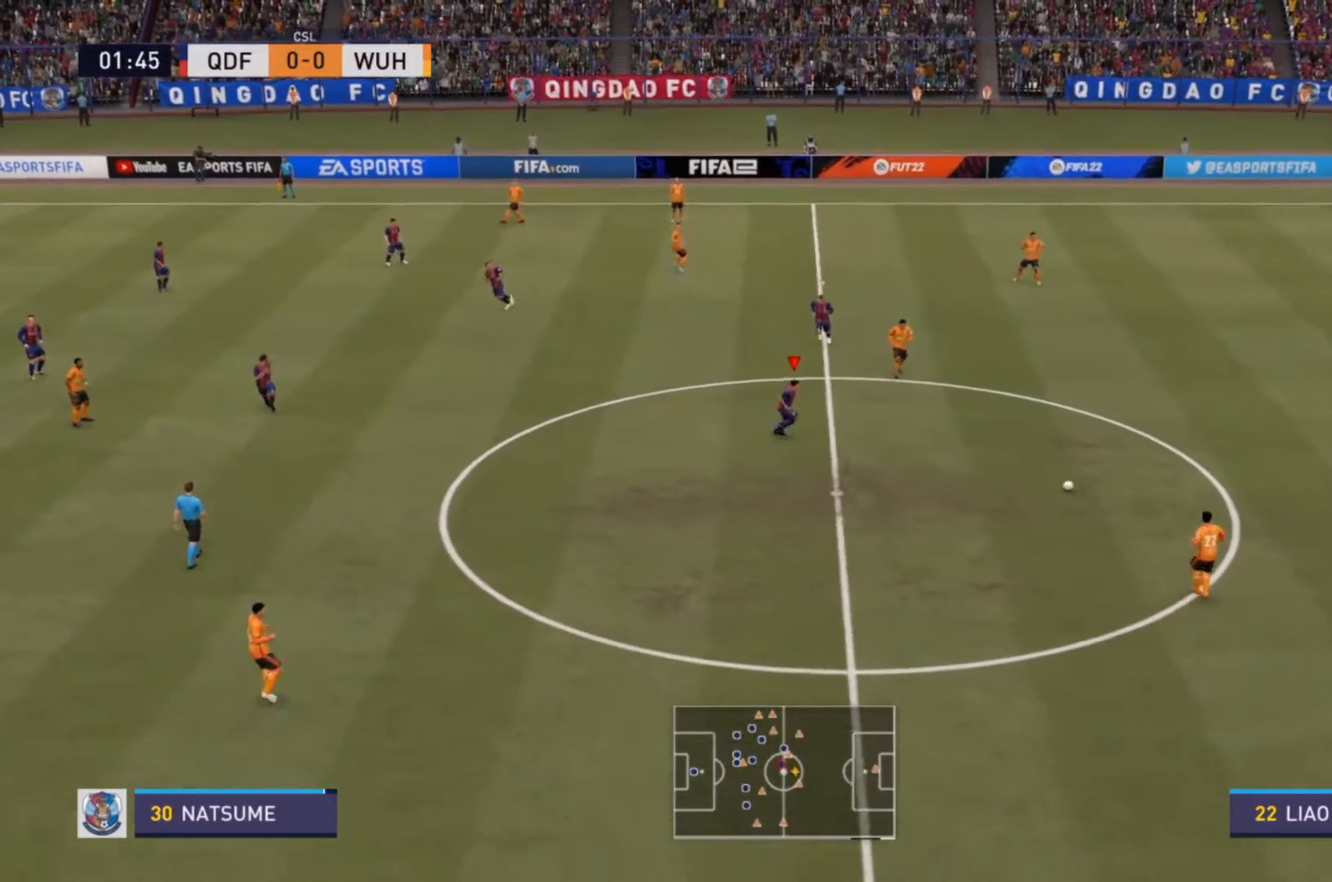
{"dt_ms": 500, "buttons": ["R2"], "left_stick": "down-right", "right_stick": "center", "events": []}
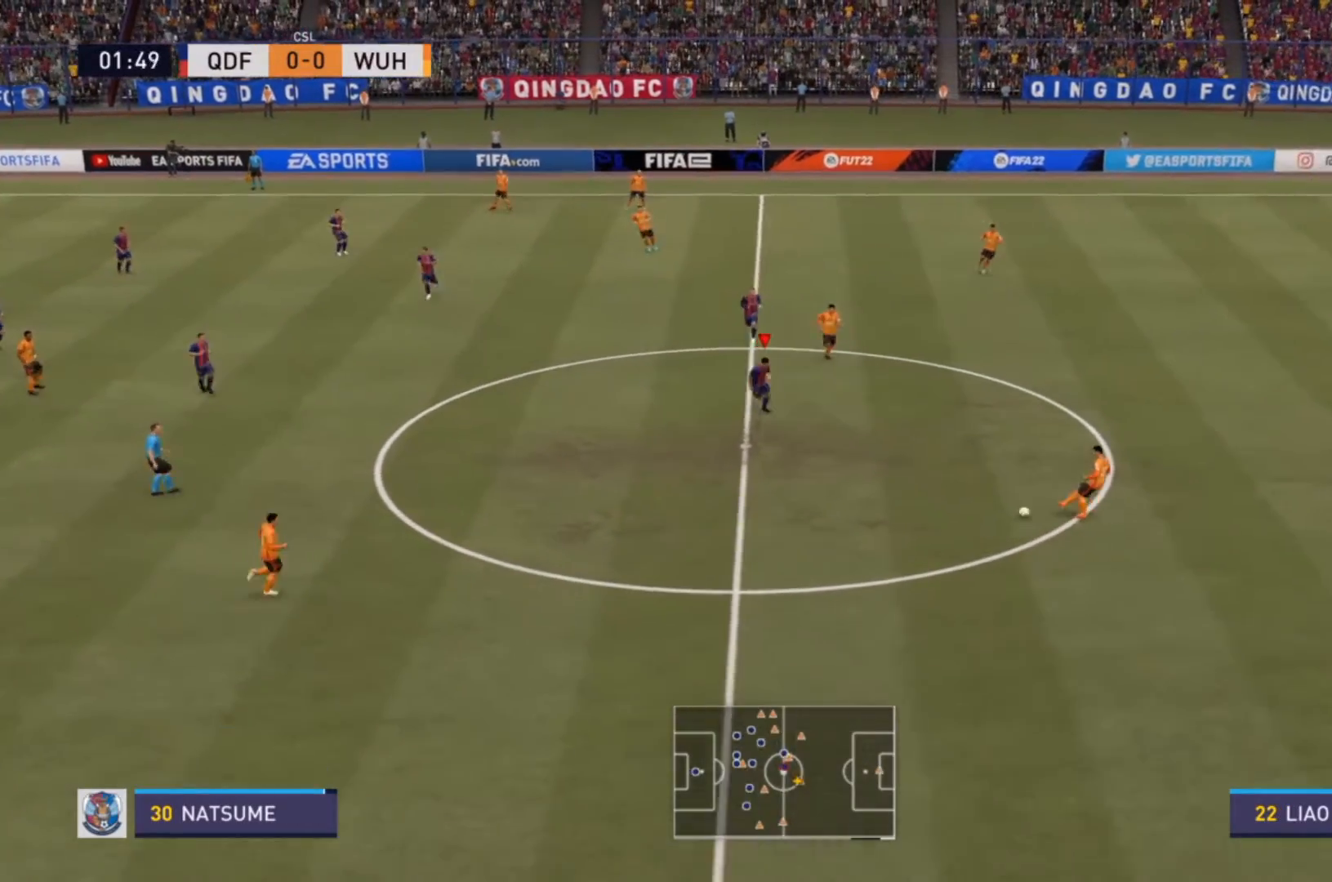
{"dt_ms": 500, "buttons": ["R2"], "left_stick": "down", "right_stick": "center", "events": [[233, "left_stick", "down"]]}
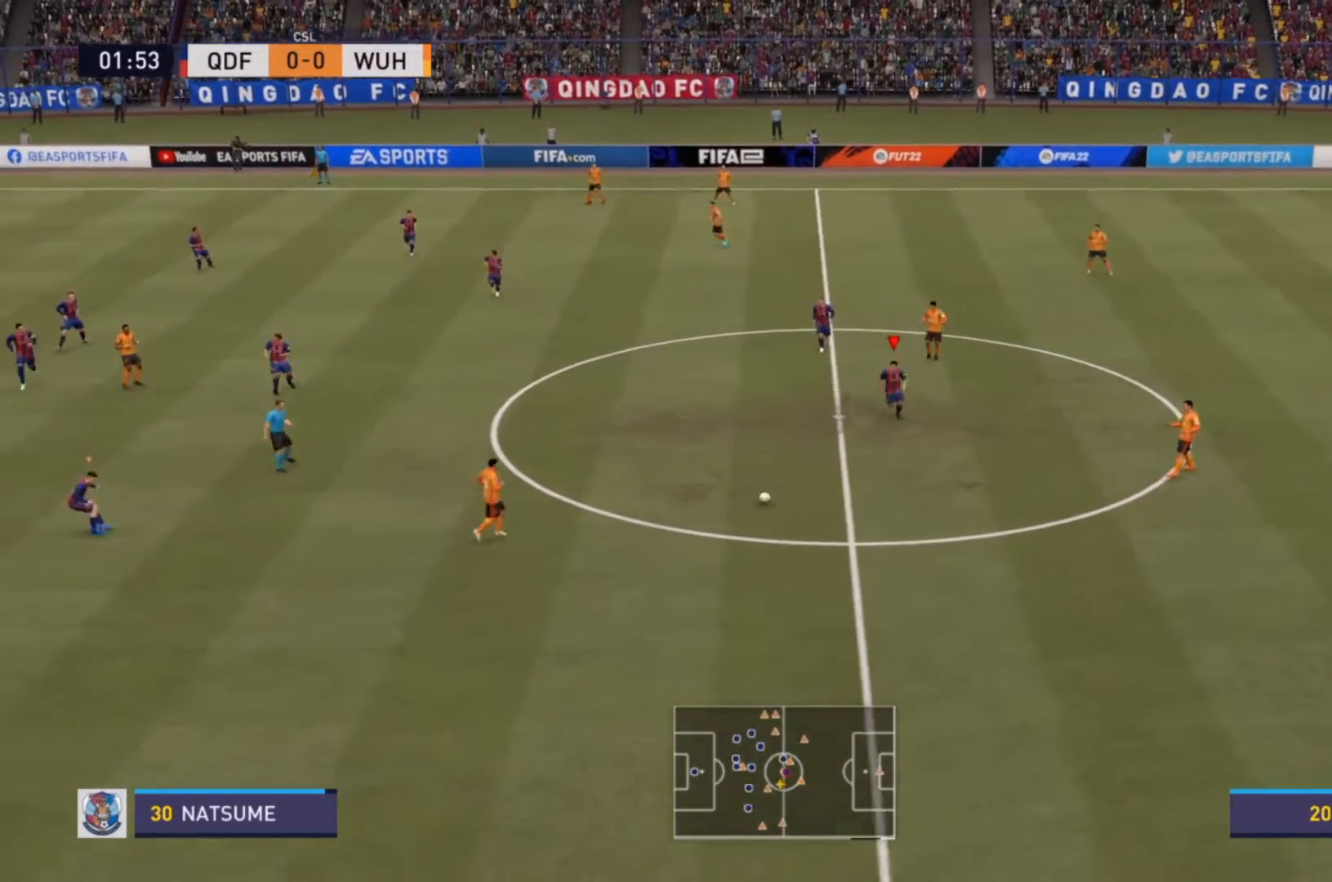
{"dt_ms": 500, "buttons": [], "left_stick": "center", "right_stick": "center", "events": [[33, "left_stick", "down-left"], [367, "left_stick", "left"], [400, "R2", "up"], [500, "left_stick", "center"]]}
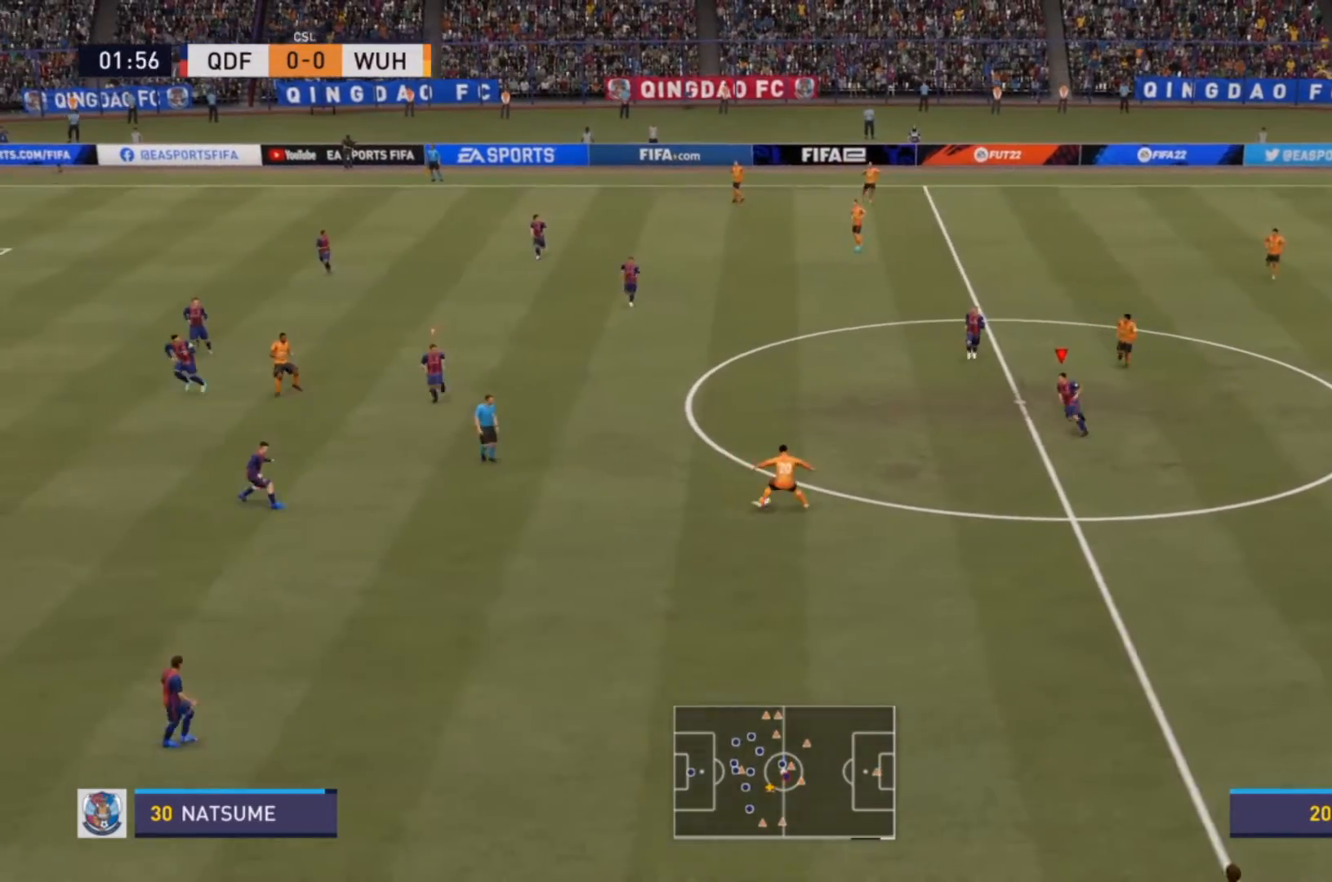
{"dt_ms": 500, "buttons": ["R2"], "left_stick": "down", "right_stick": "center", "events": [[233, "left_stick", "left"], [300, "L1", "down"], [333, "R2", "down"], [433, "L1", "up"], [467, "left_stick", "down"]]}
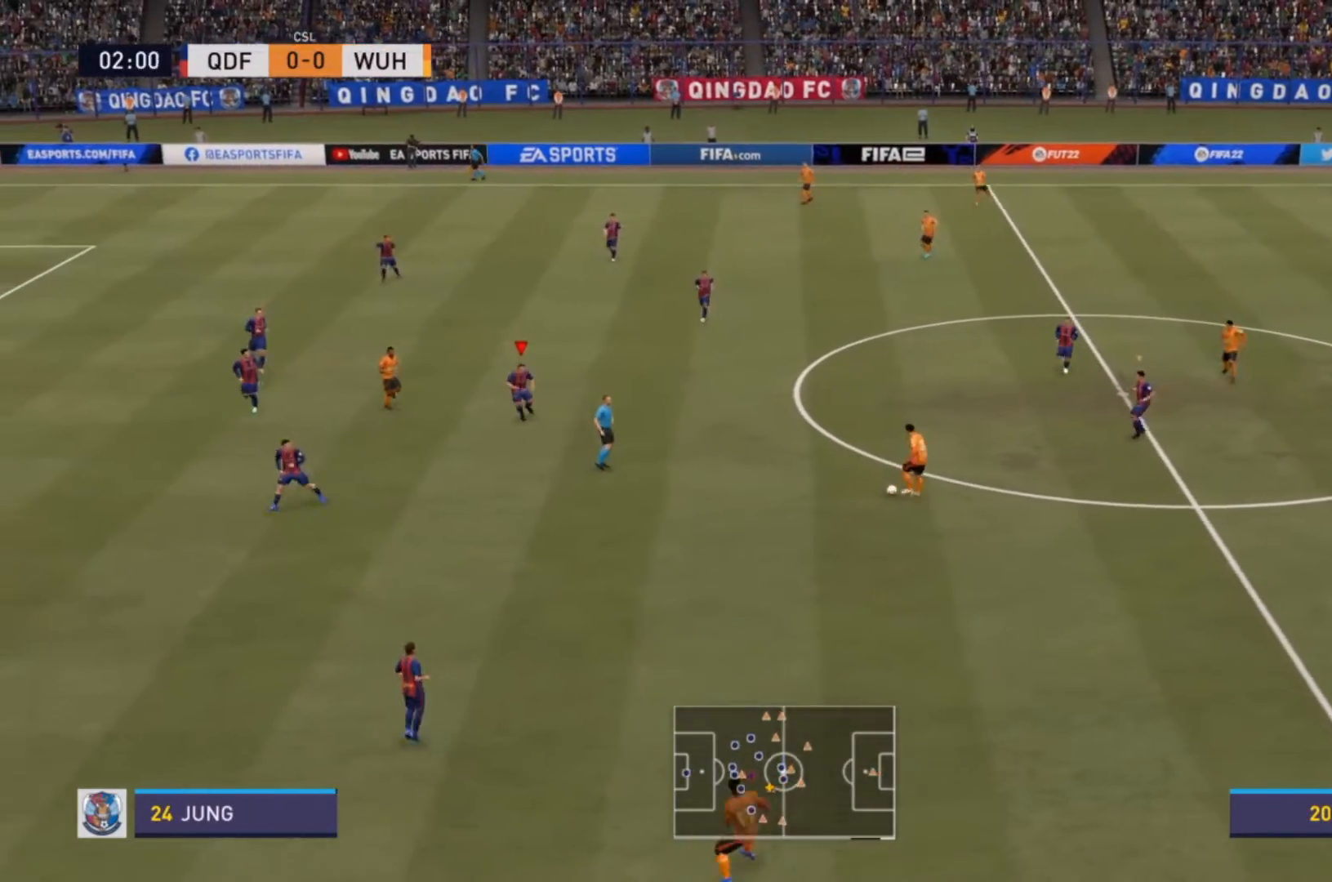
{"dt_ms": 500, "buttons": [], "left_stick": "down", "right_stick": "center", "events": [[67, "R2", "up"]]}
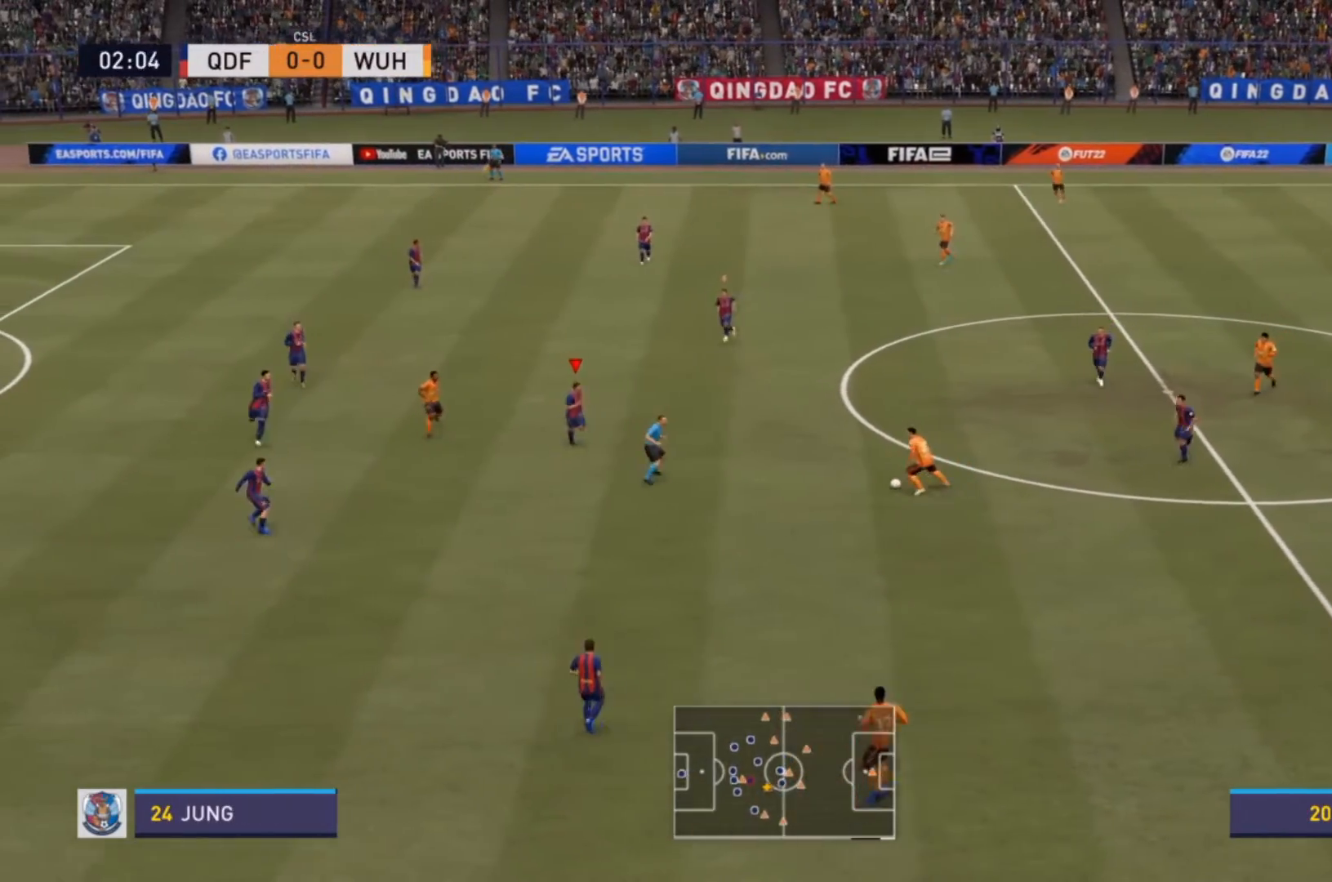
{"dt_ms": 500, "buttons": [], "left_stick": "down-right", "right_stick": "center", "events": [[367, "left_stick", "down-right"]]}
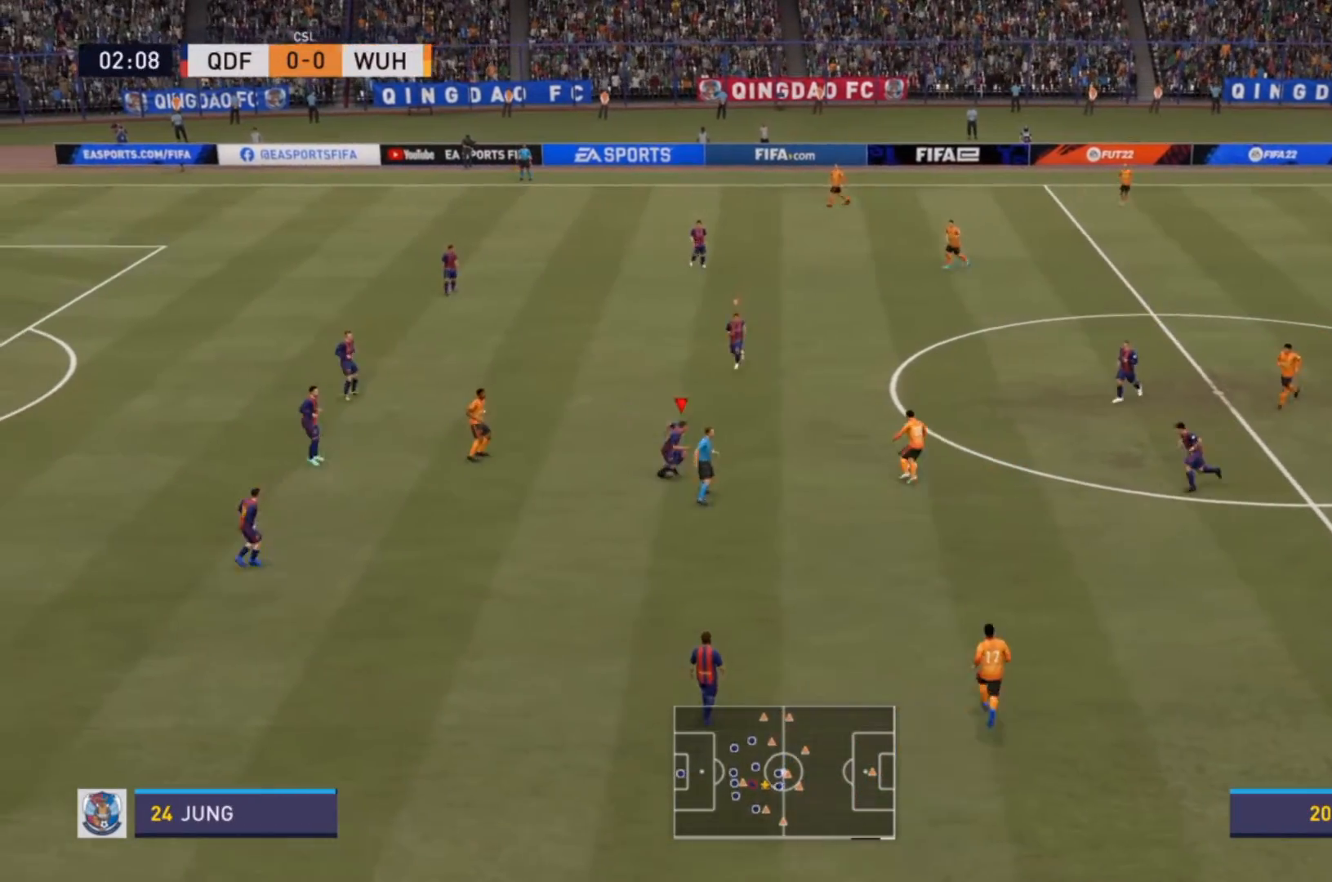
{"dt_ms": 500, "buttons": ["L2", "R2"], "left_stick": "up", "right_stick": "center", "events": [[67, "L2", "down"], [67, "R2", "down"], [167, "left_stick", "up-right"], [500, "left_stick", "up"]]}
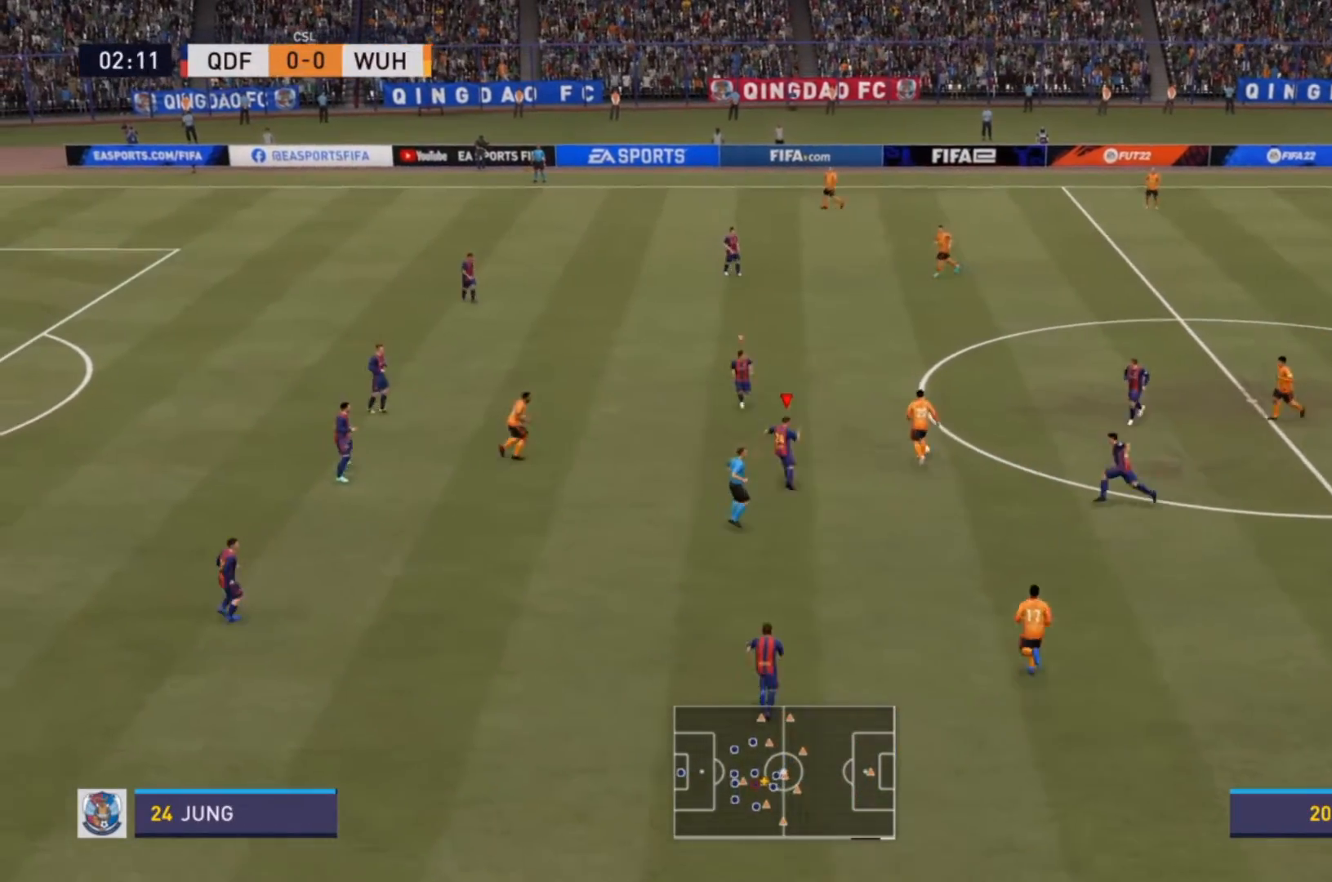
{"dt_ms": 500, "buttons": ["R2"], "left_stick": "up-left", "right_stick": "center", "events": [[200, "left_stick", "up-left"], [233, "L1", "down"], [233, "L2", "up"], [233, "R2", "up"], [300, "R2", "down"], [400, "L1", "up"]]}
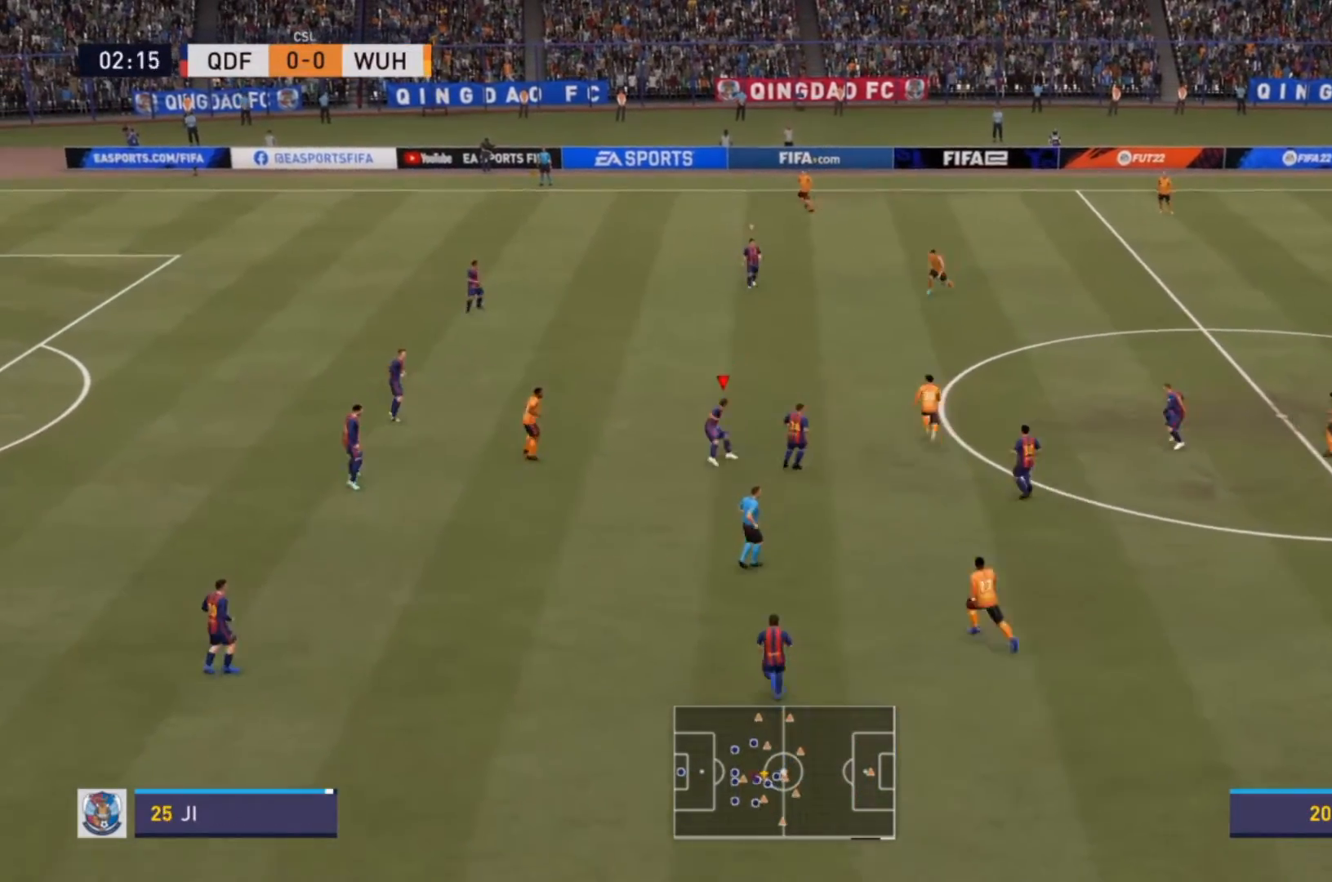
{"dt_ms": 500, "buttons": ["R2"], "left_stick": "up-left", "right_stick": "center", "events": []}
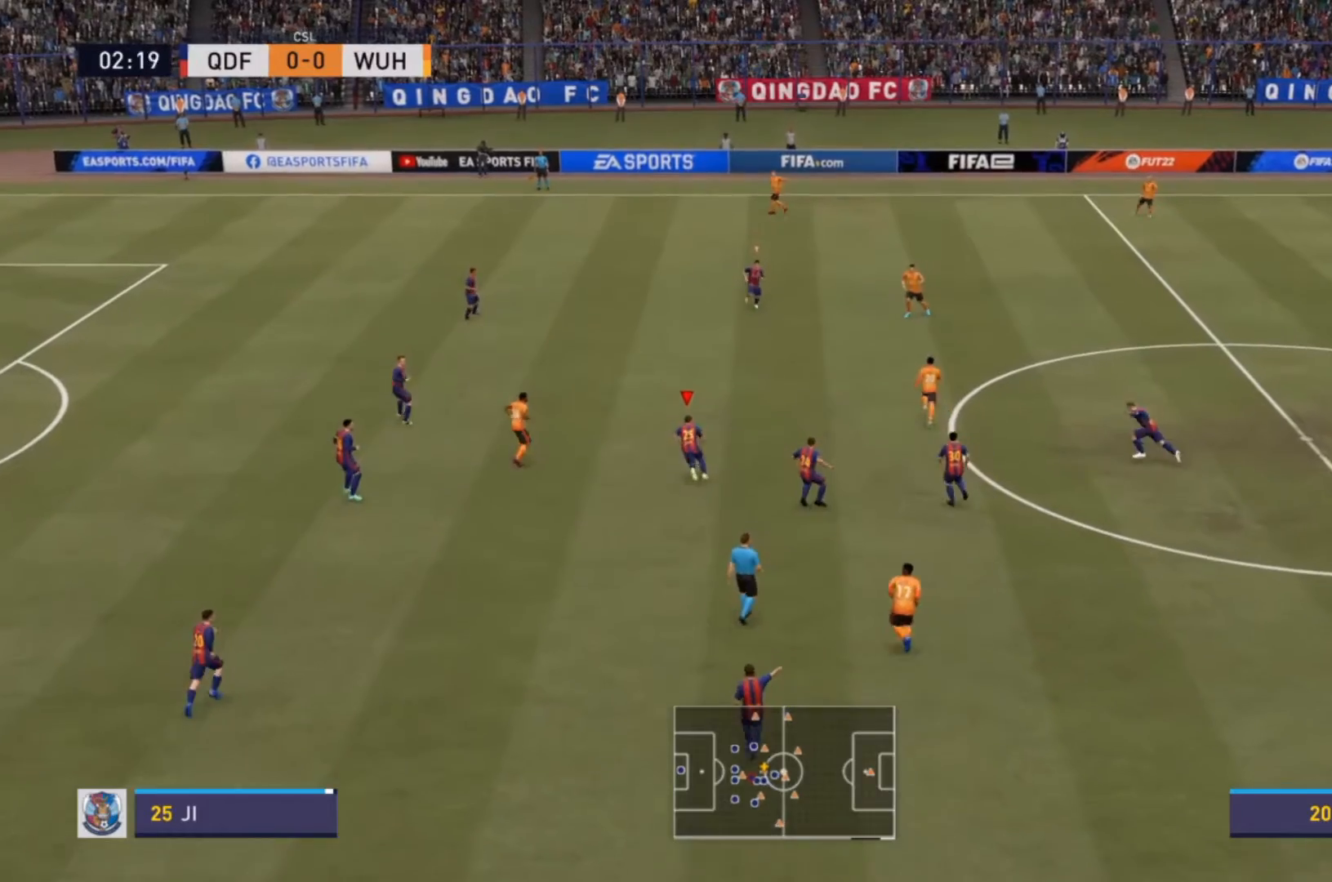
{"dt_ms": 500, "buttons": ["R2"], "left_stick": "up-left", "right_stick": "center", "events": []}
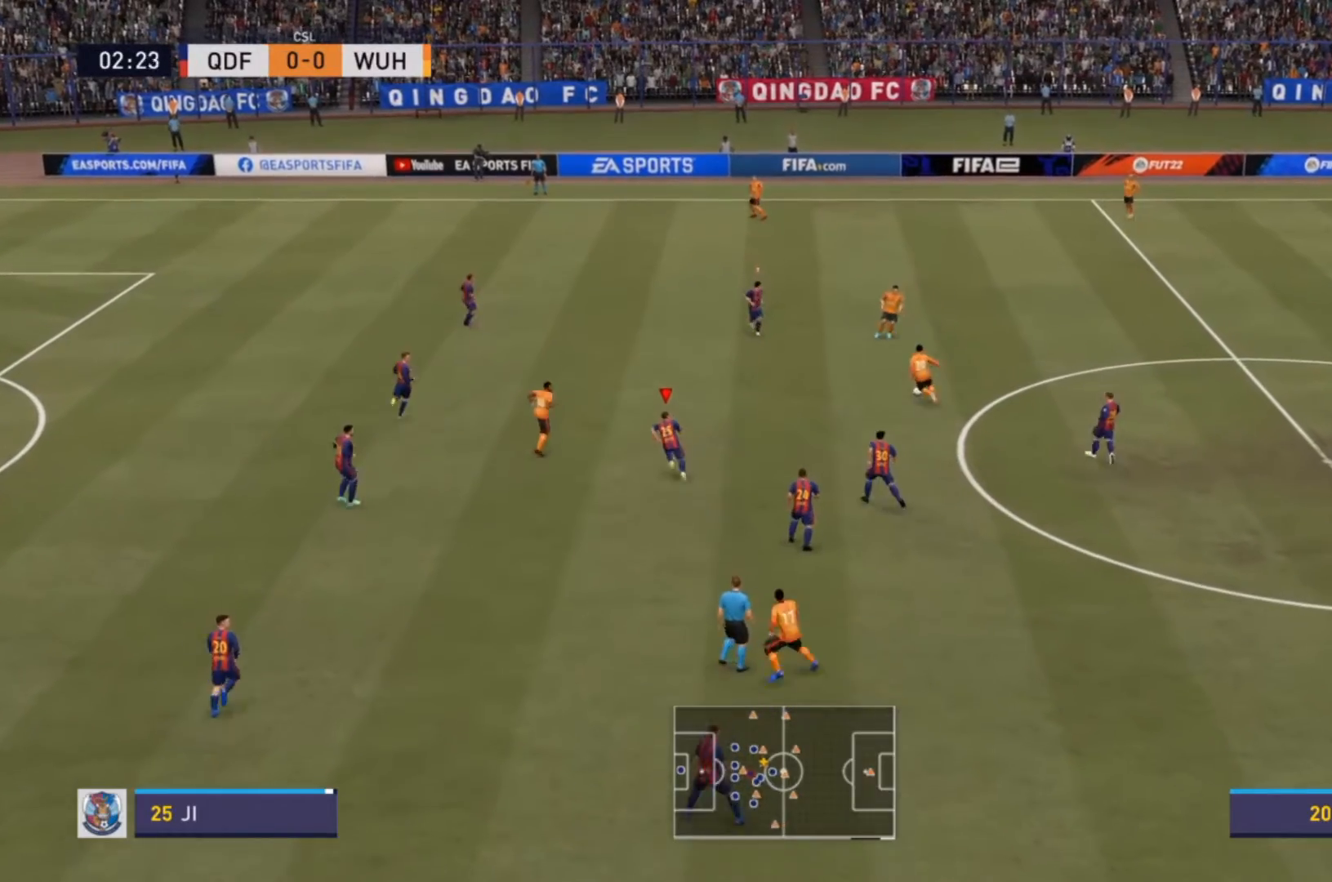
{"dt_ms": 500, "buttons": ["R2"], "left_stick": "up", "right_stick": "center", "events": [[133, "left_stick", "up"]]}
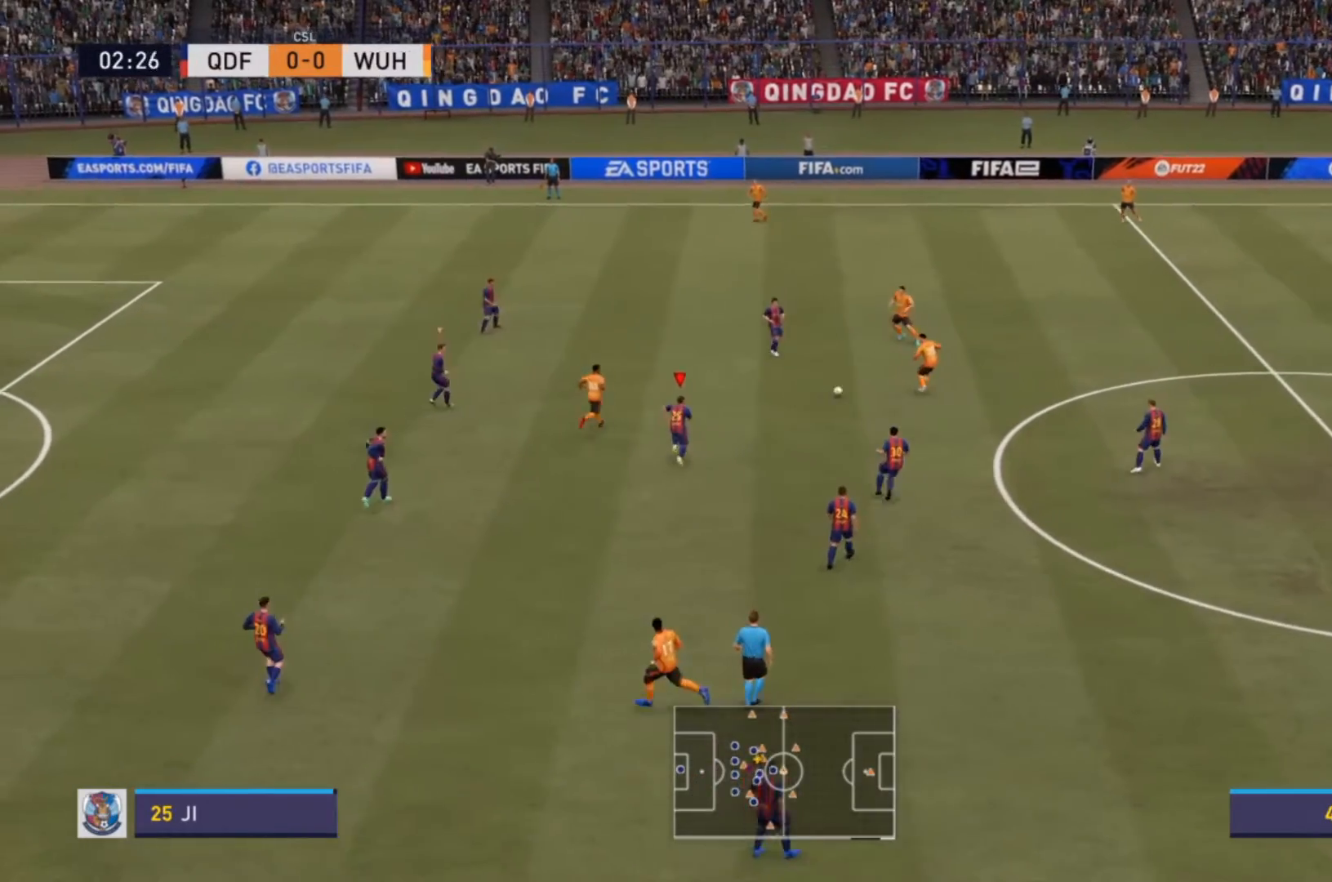
{"dt_ms": 500, "buttons": ["R2"], "left_stick": "up-left", "right_stick": "center", "events": [[300, "left_stick", "up-left"]]}
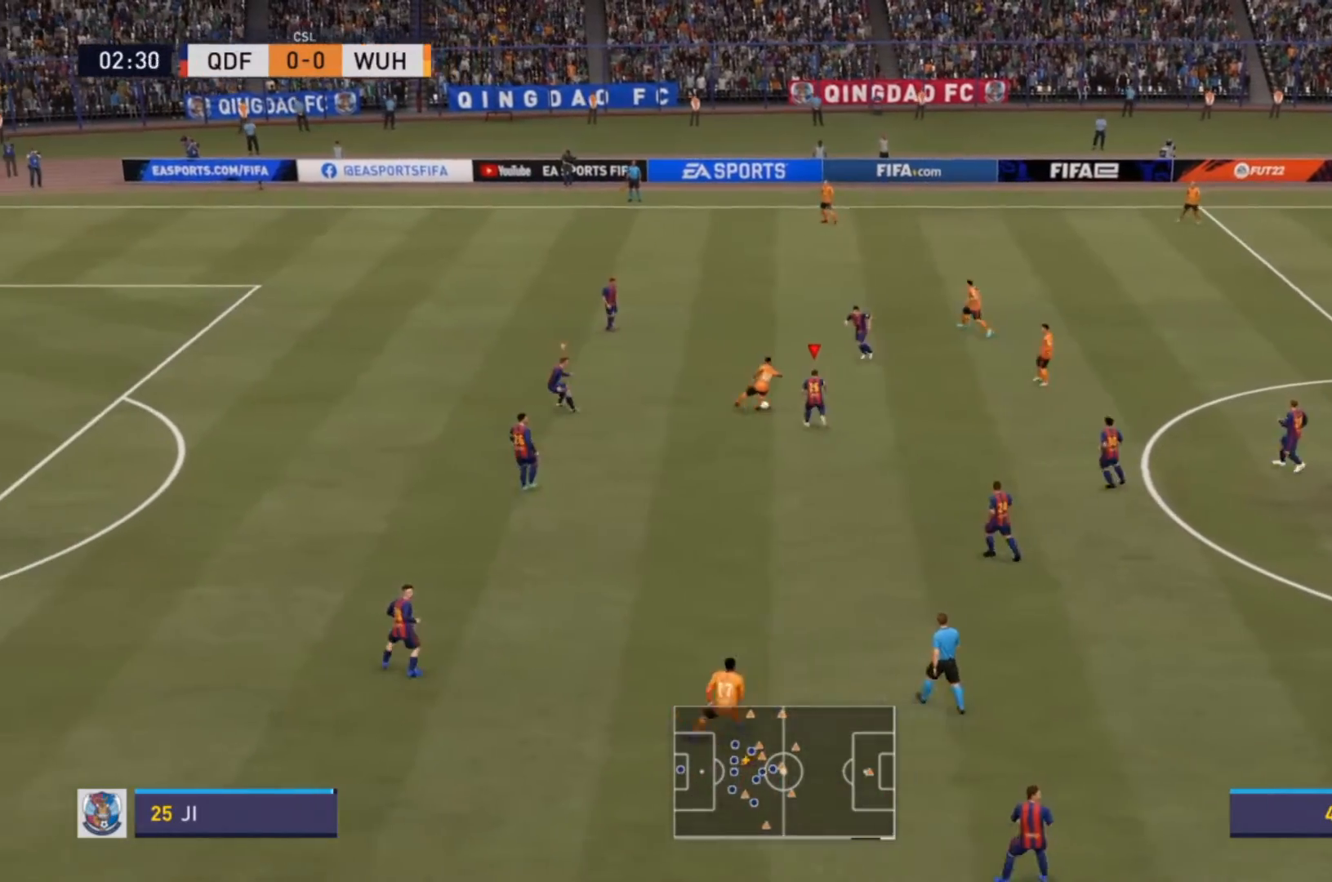
{"dt_ms": 500, "buttons": ["CIRCLE", "R2"], "left_stick": "up-left", "right_stick": "center", "events": [[267, "L2", "down"], [333, "CIRCLE", "down"], [500, "L2", "up"]]}
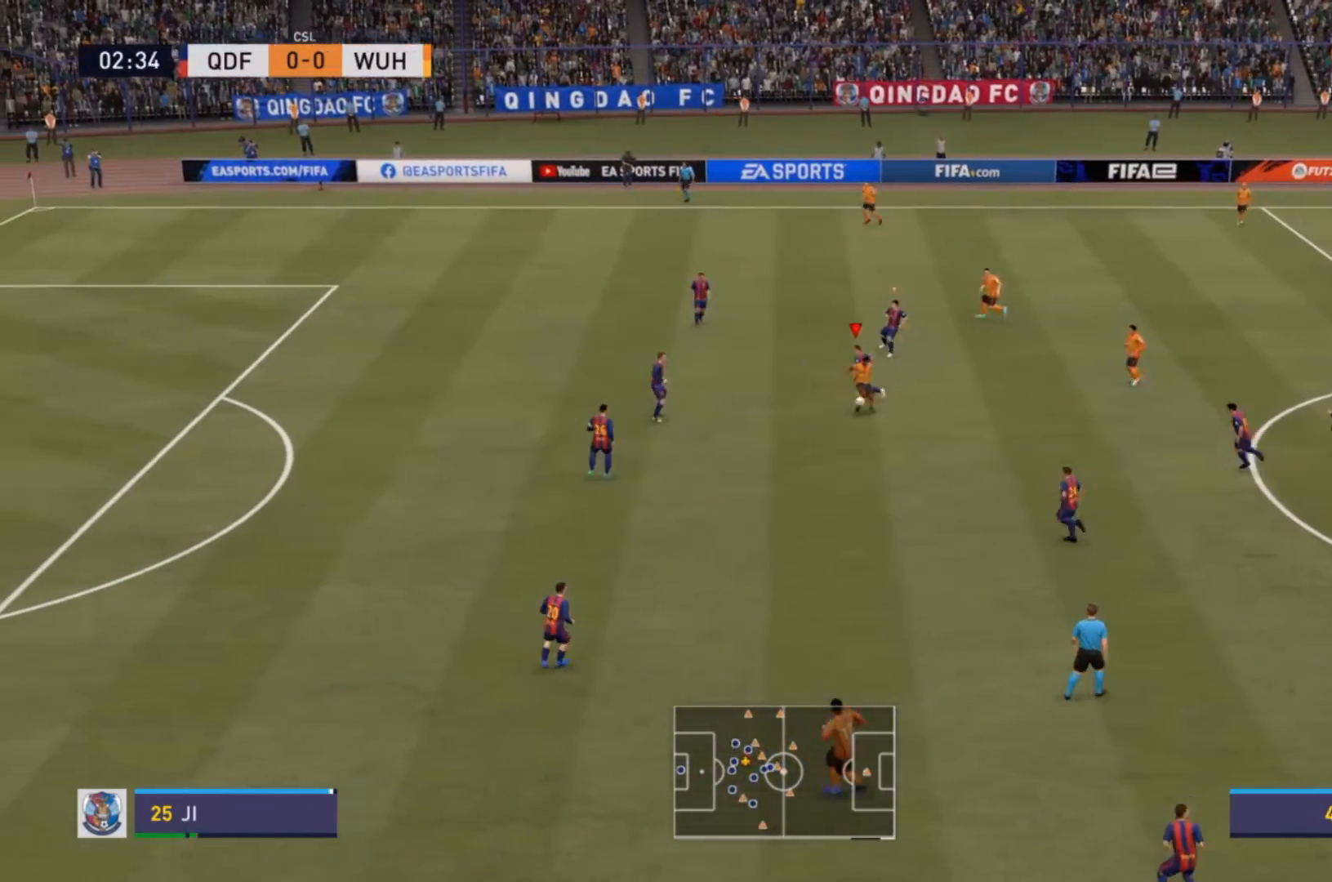
{"dt_ms": 500, "buttons": [], "left_stick": "down-left", "right_stick": "center", "events": [[33, "CIRCLE", "up"], [67, "R2", "up"], [233, "left_stick", "down-left"]]}
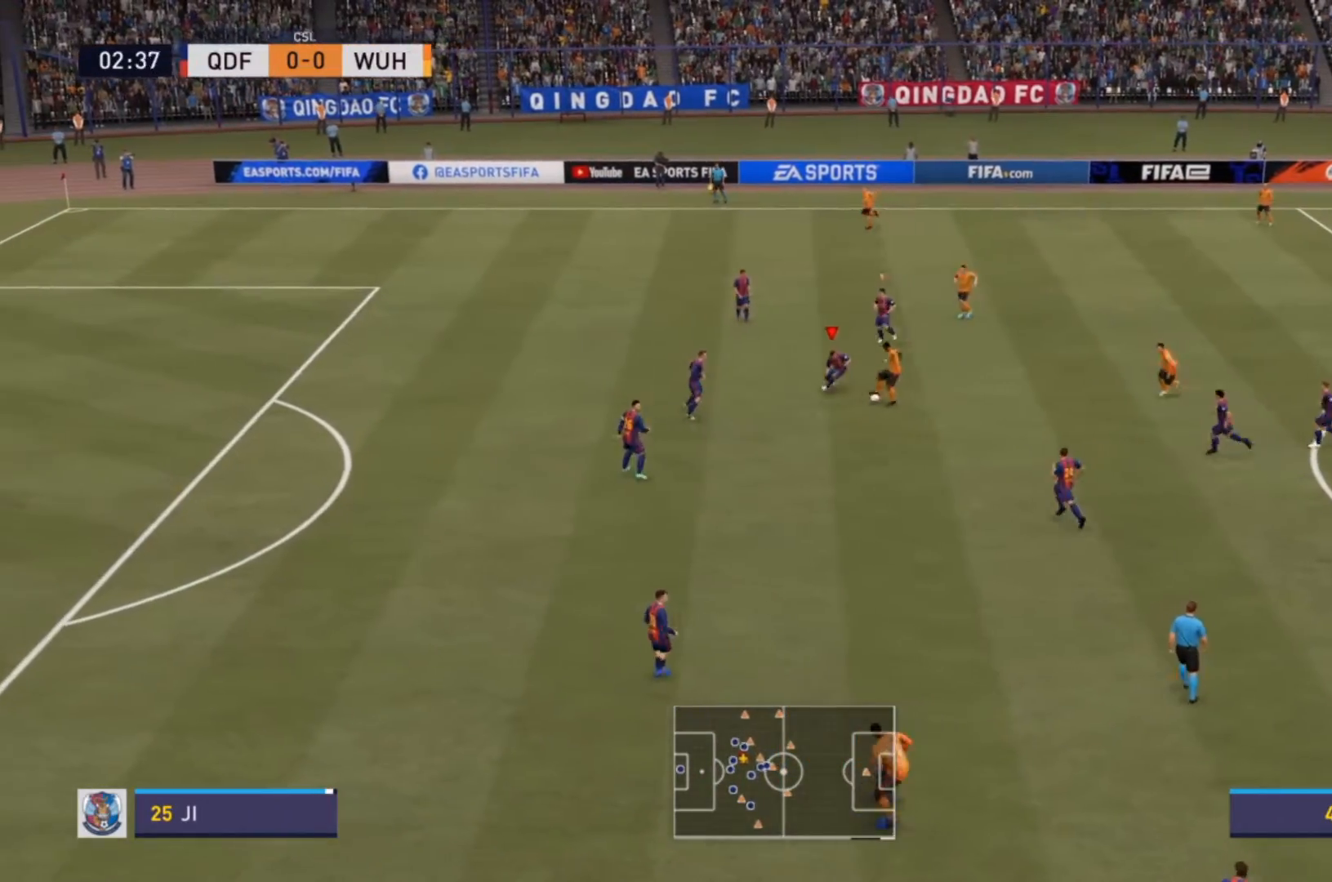
{"dt_ms": 500, "buttons": ["R2"], "left_stick": "down-right", "right_stick": "center", "events": [[133, "left_stick", "down"], [300, "CIRCLE", "down"], [300, "R2", "down"], [300, "left_stick", "down-right"], [467, "CIRCLE", "up"]]}
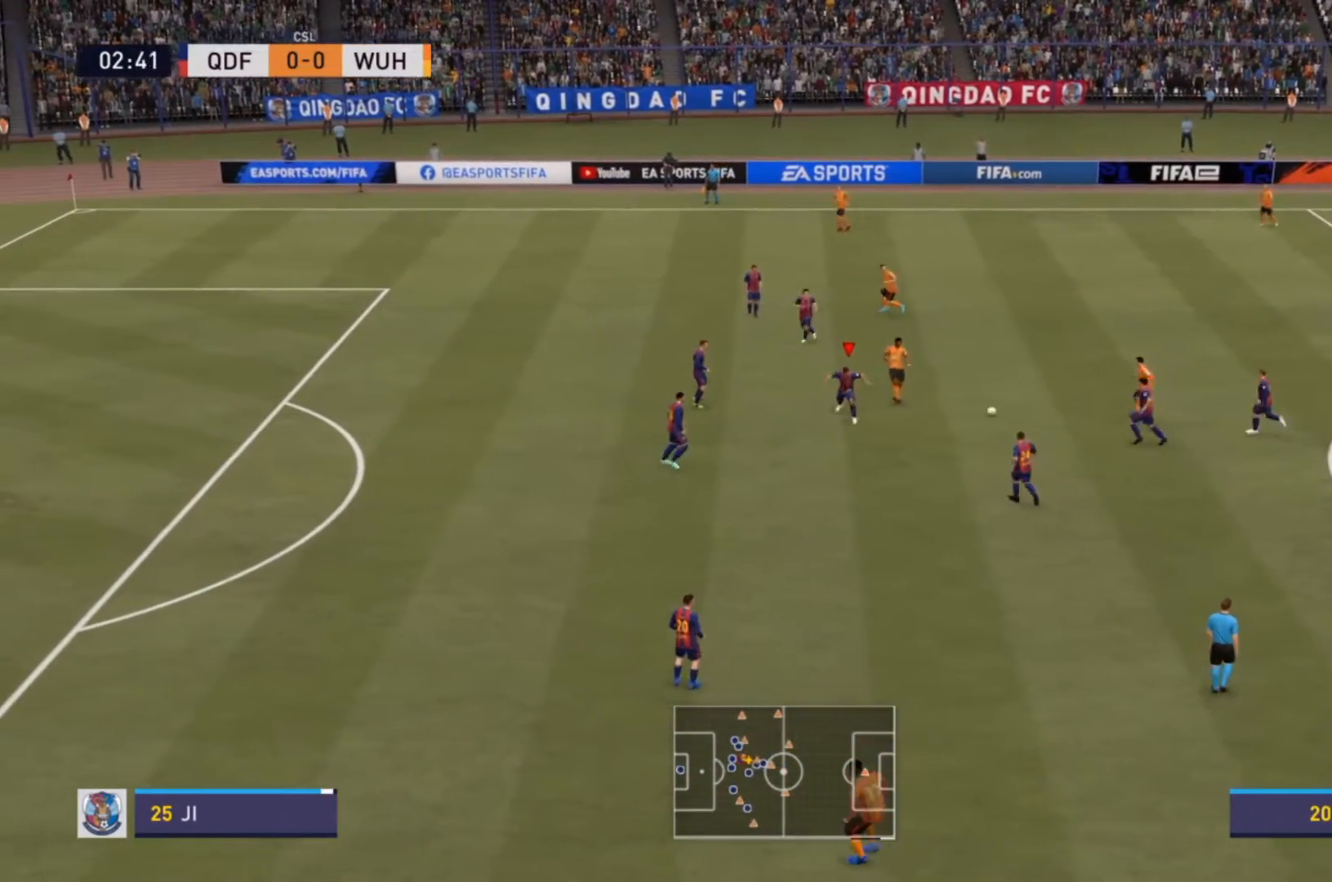
{"dt_ms": 500, "buttons": [], "left_stick": "up", "right_stick": "center", "events": [[67, "R2", "up"], [100, "left_stick", "right"], [500, "left_stick", "up"]]}
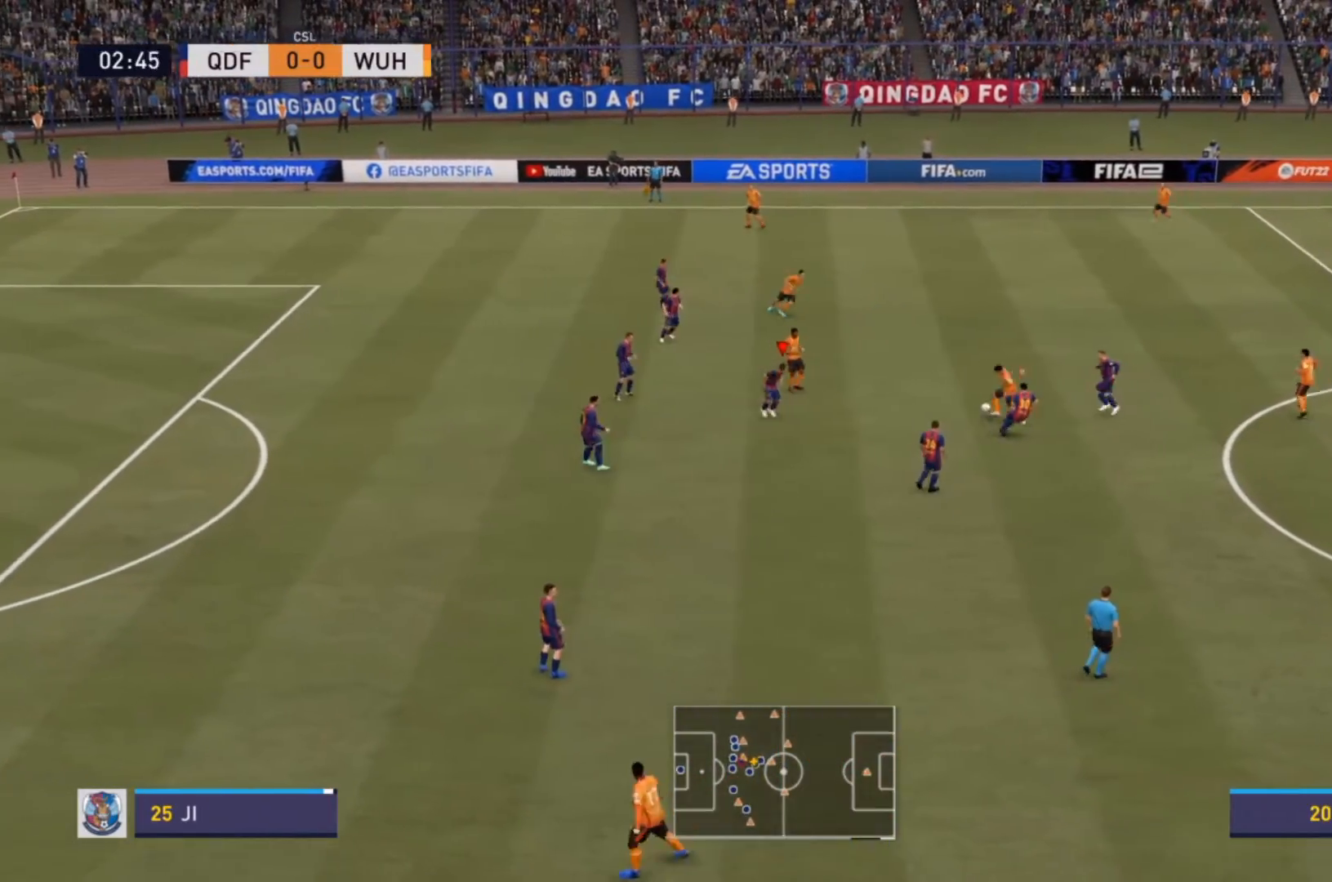
{"dt_ms": 500, "buttons": [], "left_stick": "up", "right_stick": "center", "events": [[33, "L1", "down"], [33, "R2", "down"], [133, "L1", "up"], [200, "left_stick", "up-left"], [267, "R2", "up"], [500, "left_stick", "up"]]}
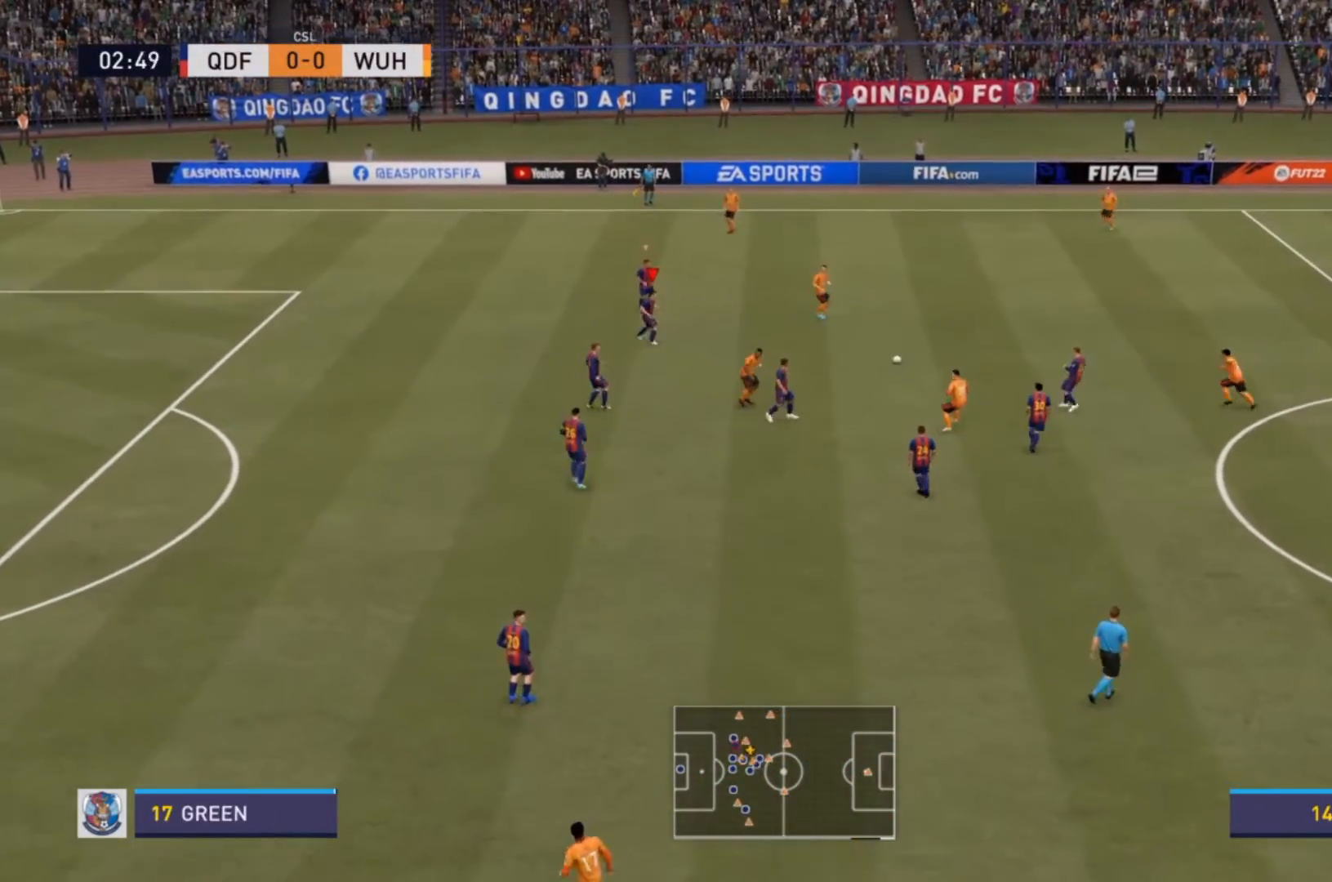
{"dt_ms": 500, "buttons": [], "left_stick": "down-right", "right_stick": "center", "events": [[33, "left_stick", "up-right"], [67, "L1", "down"], [67, "L2", "down"], [200, "L1", "up"], [200, "L2", "up"], [200, "left_stick", "up"], [333, "left_stick", "center"], [433, "left_stick", "down-right"]]}
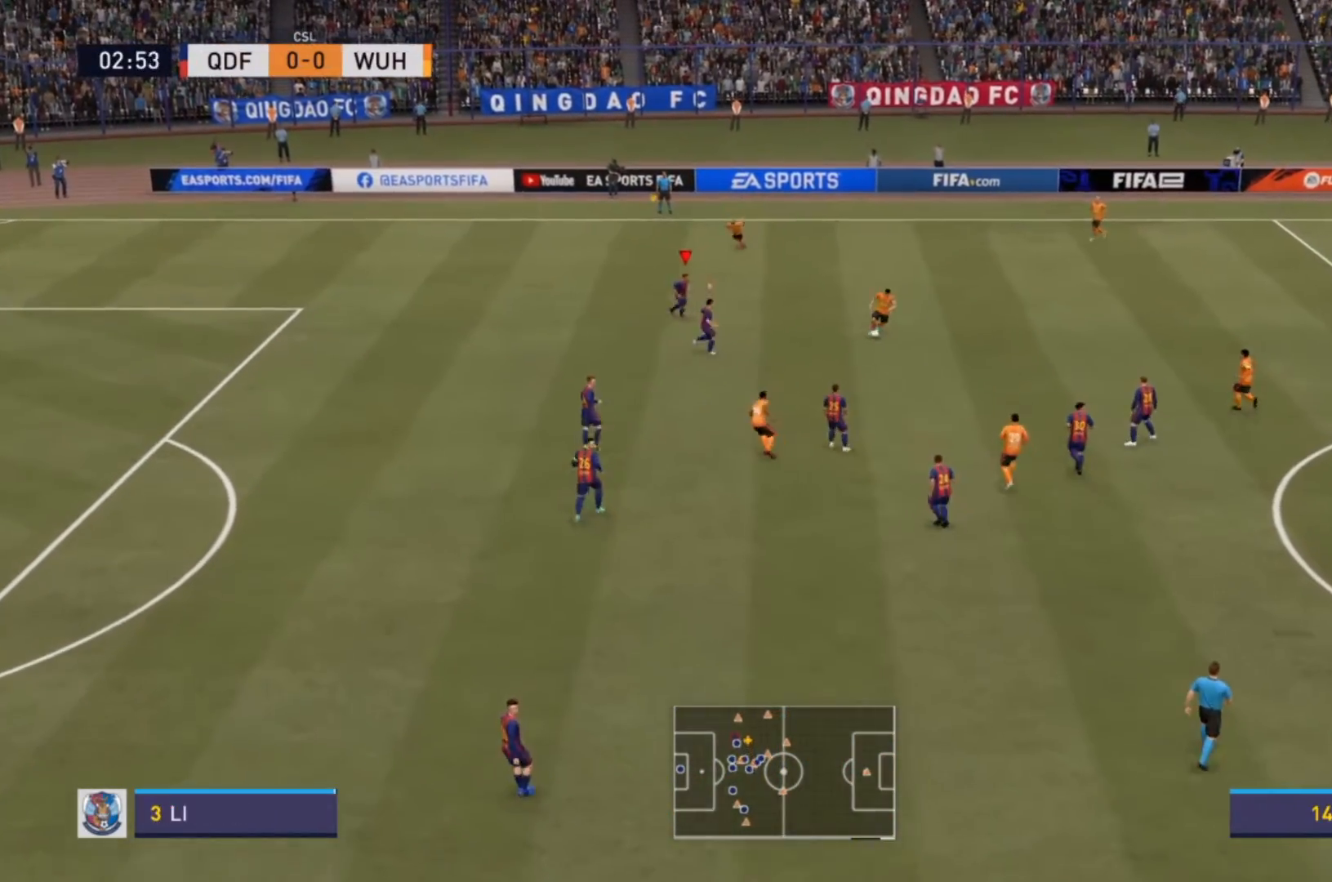
{"dt_ms": 500, "buttons": [], "left_stick": "right", "right_stick": "center", "events": [[167, "left_stick", "center"], [433, "left_stick", "right"]]}
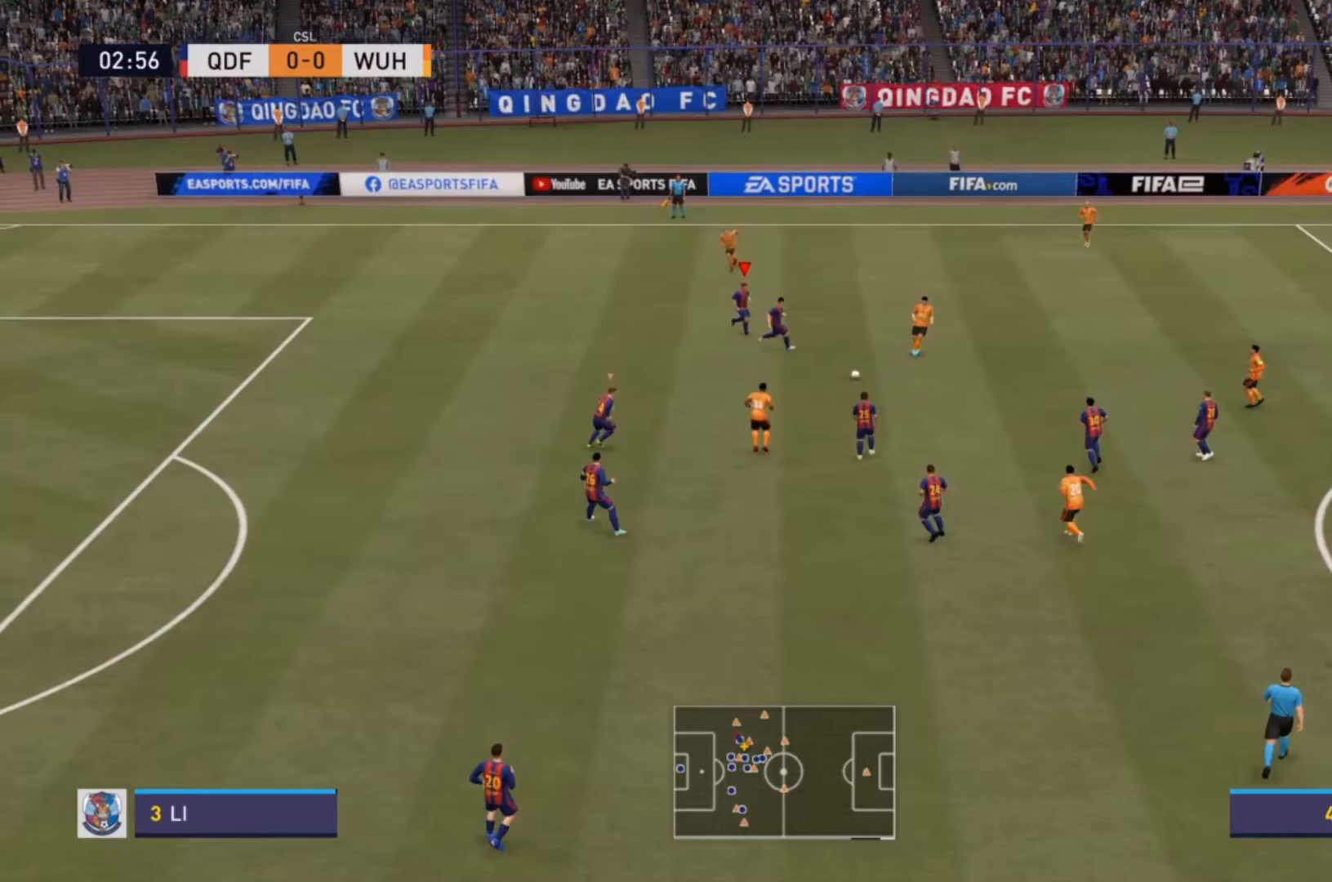
{"dt_ms": 500, "buttons": ["R2"], "left_stick": "left", "right_stick": "center", "events": [[67, "left_stick", "up"], [200, "left_stick", "up-left"], [333, "left_stick", "left"], [400, "R2", "down"]]}
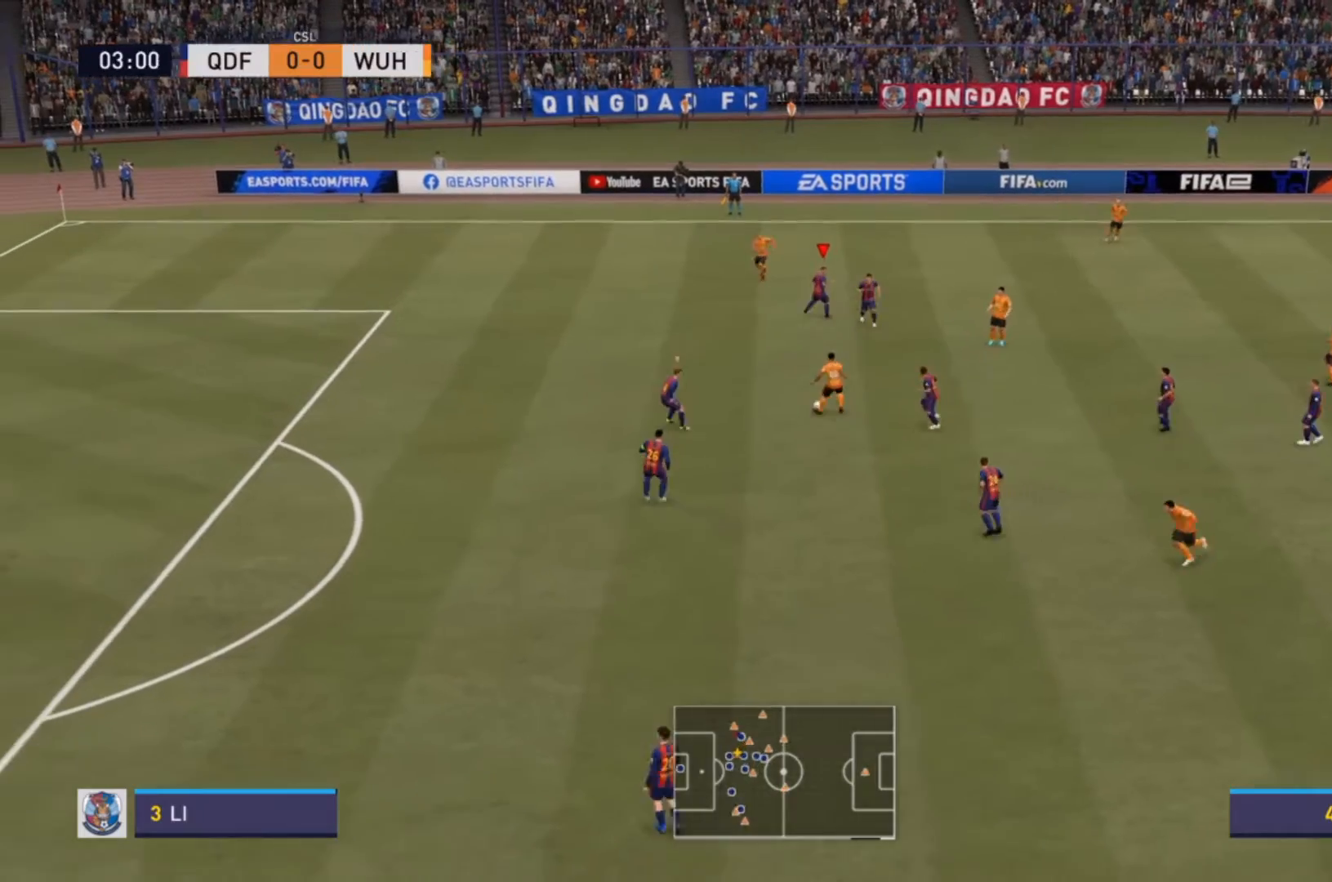
{"dt_ms": 500, "buttons": ["R2"], "left_stick": "down-left", "right_stick": "center", "events": [[233, "left_stick", "down-left"]]}
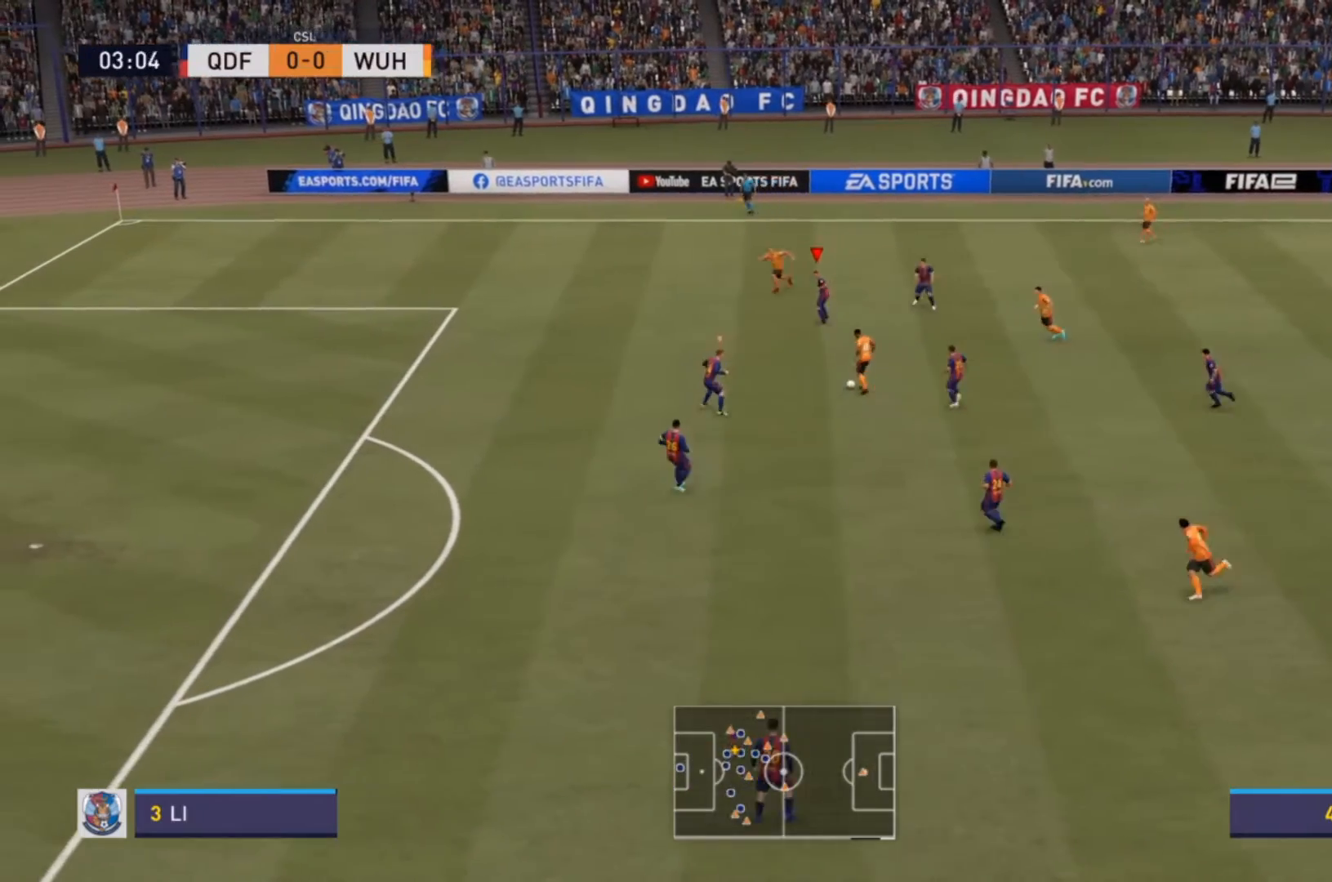
{"dt_ms": 500, "buttons": ["R2"], "left_stick": "down-left", "right_stick": "center", "events": []}
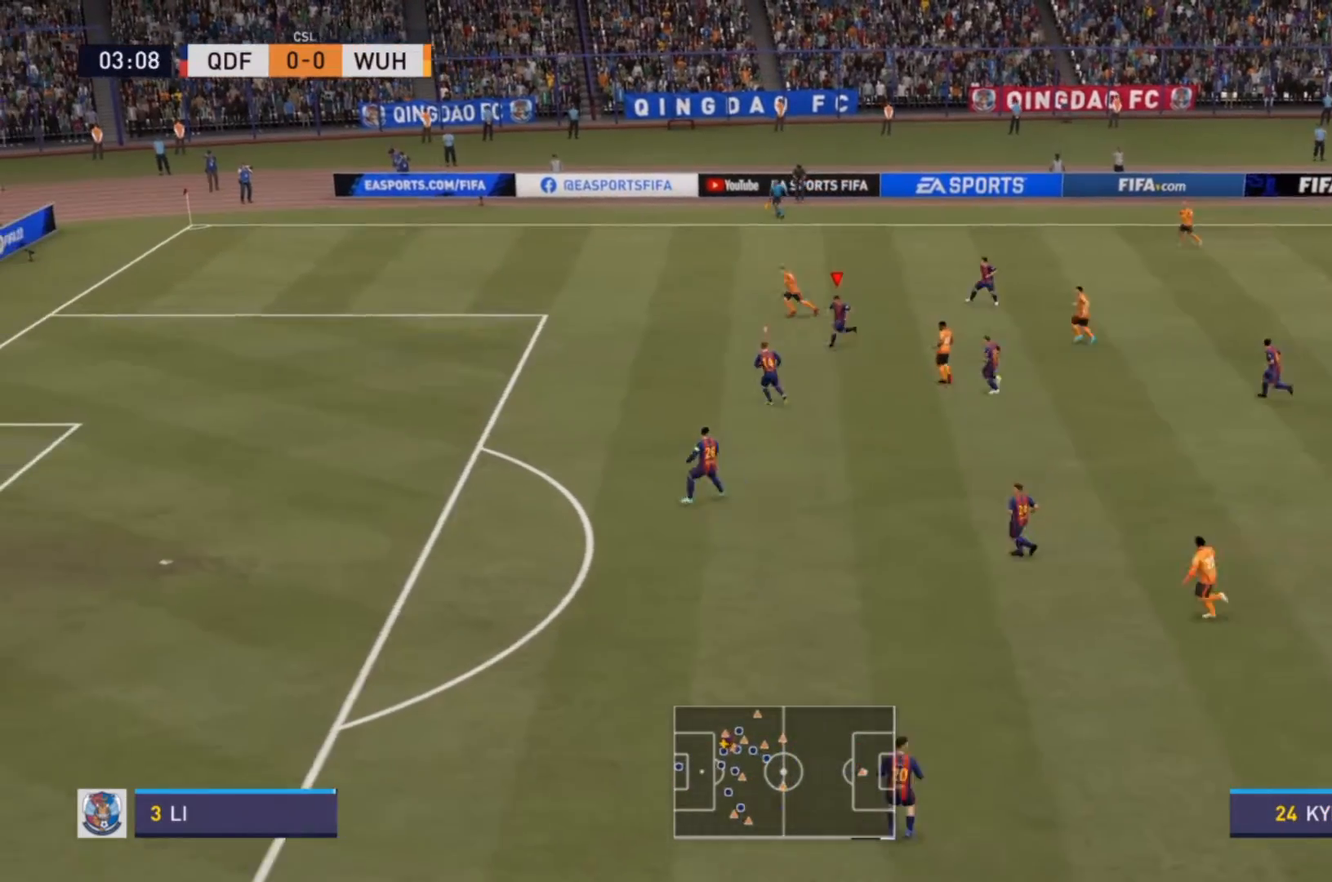
{"dt_ms": 1000, "buttons": ["R2"], "left_stick": "left", "right_stick": "center"}